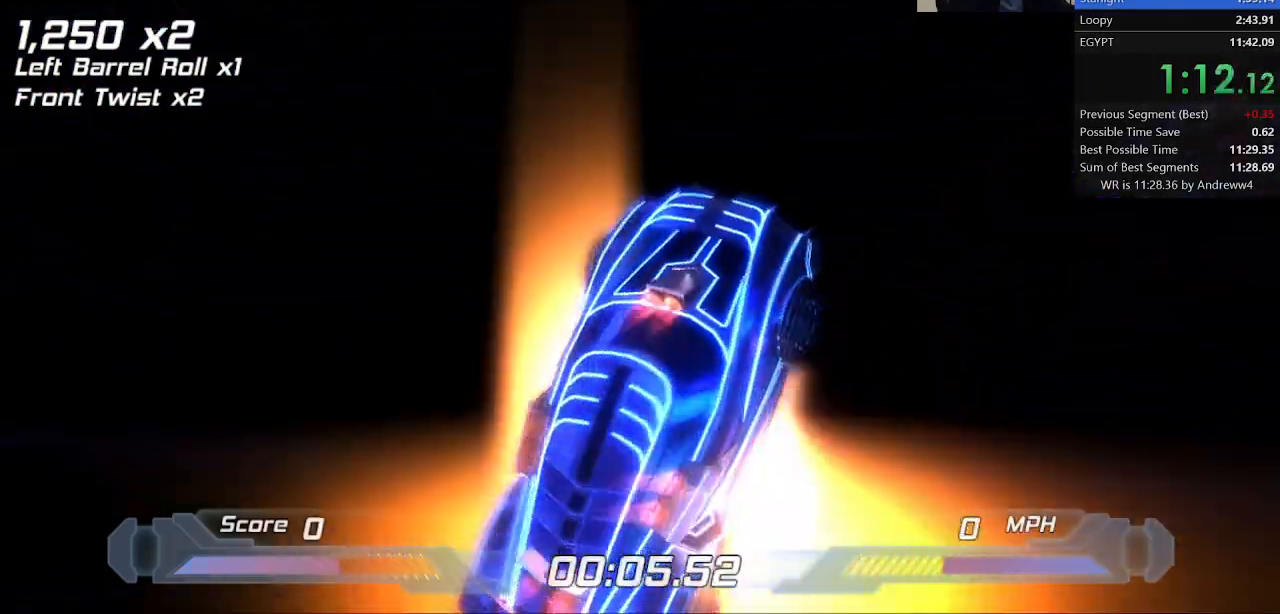
Gameplay with keyboard; each line is a JSON object with the keys held at the frame after it. "events" lists presses ("down") and releases ("up") of "a", "d", "down", "f", "left", "right", "s", "shift", "space", "t", "up" and "w" between this image and that frame as [ms after this image, input, new state], when the widget could be followed in between. No other keys are recorded. Mouse input is not recorded.
{"keys": ["shift", "w"], "events": [[33, "d", "down"], [350, "d", "up"]]}
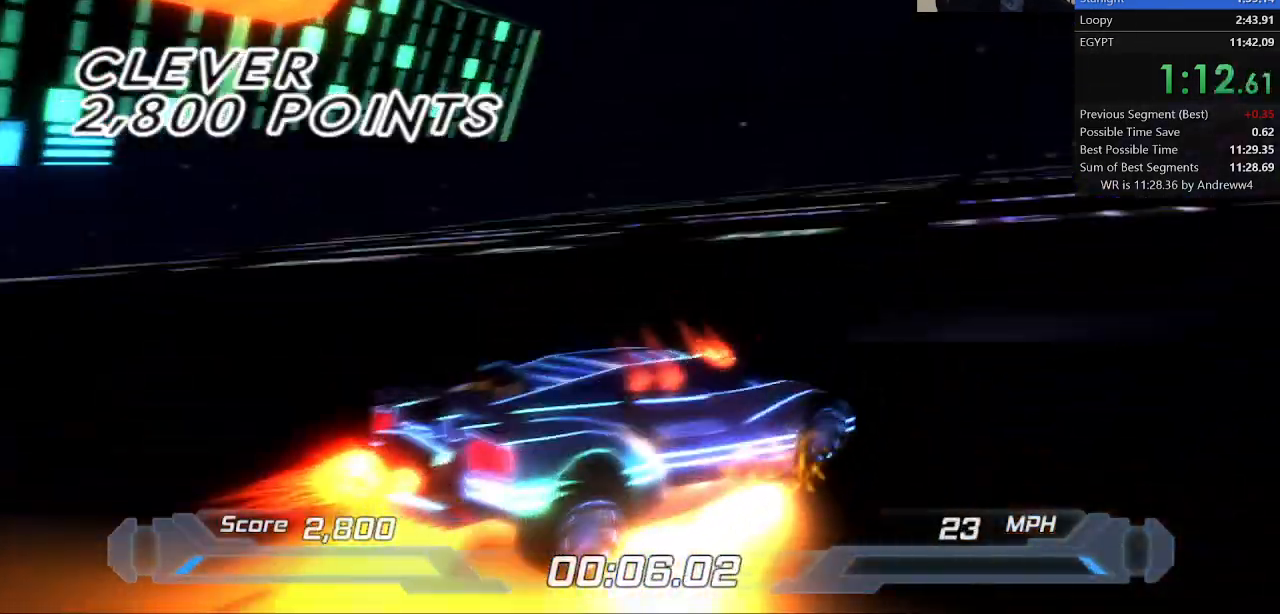
{"keys": ["shift"], "events": [[83, "left", "down"], [183, "w", "up"], [217, "left", "up"]]}
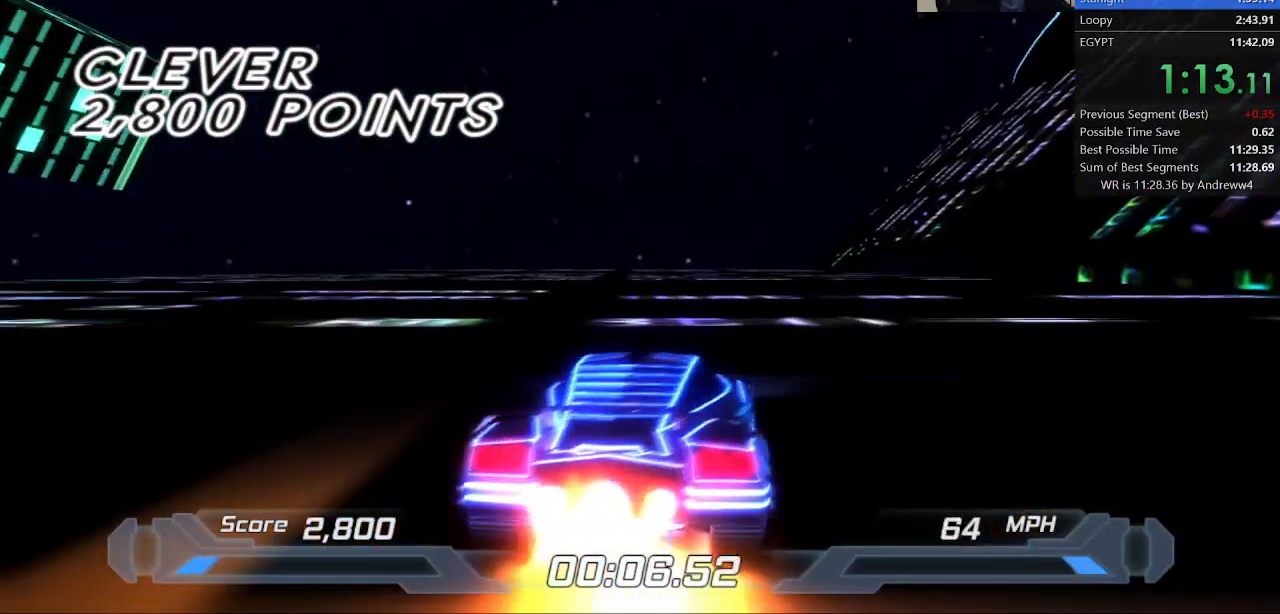
{"keys": ["shift"], "events": [[50, "left", "down"], [150, "left", "up"]]}
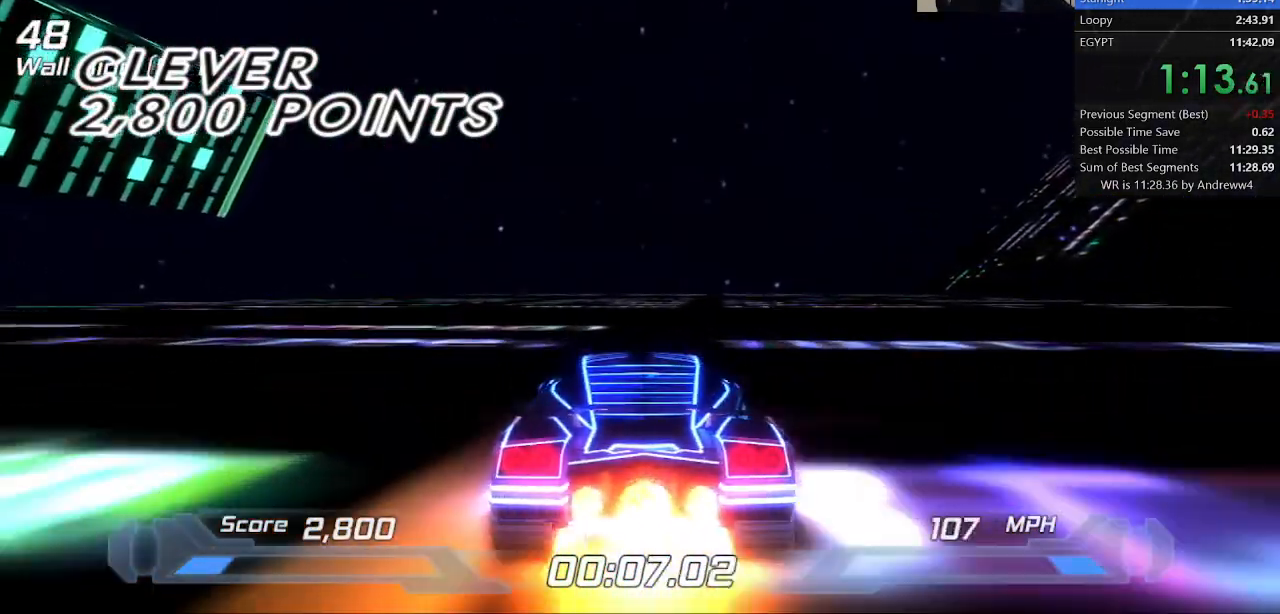
{"keys": ["shift"], "events": []}
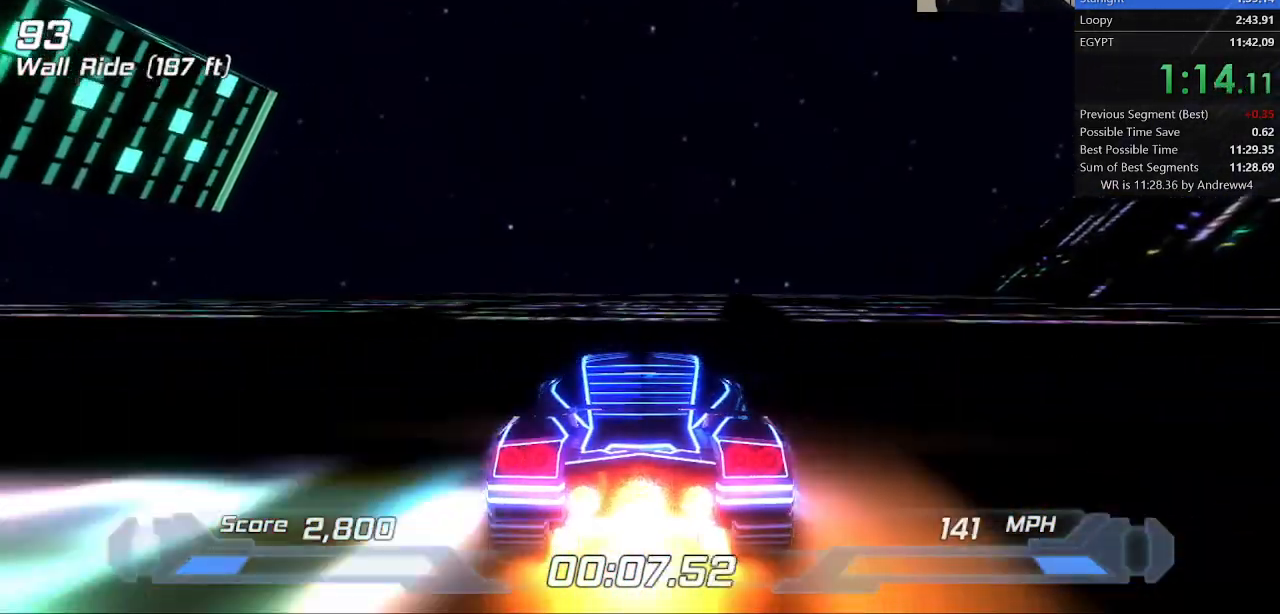
{"keys": ["shift"], "events": [[133, "right", "down"], [217, "right", "up"]]}
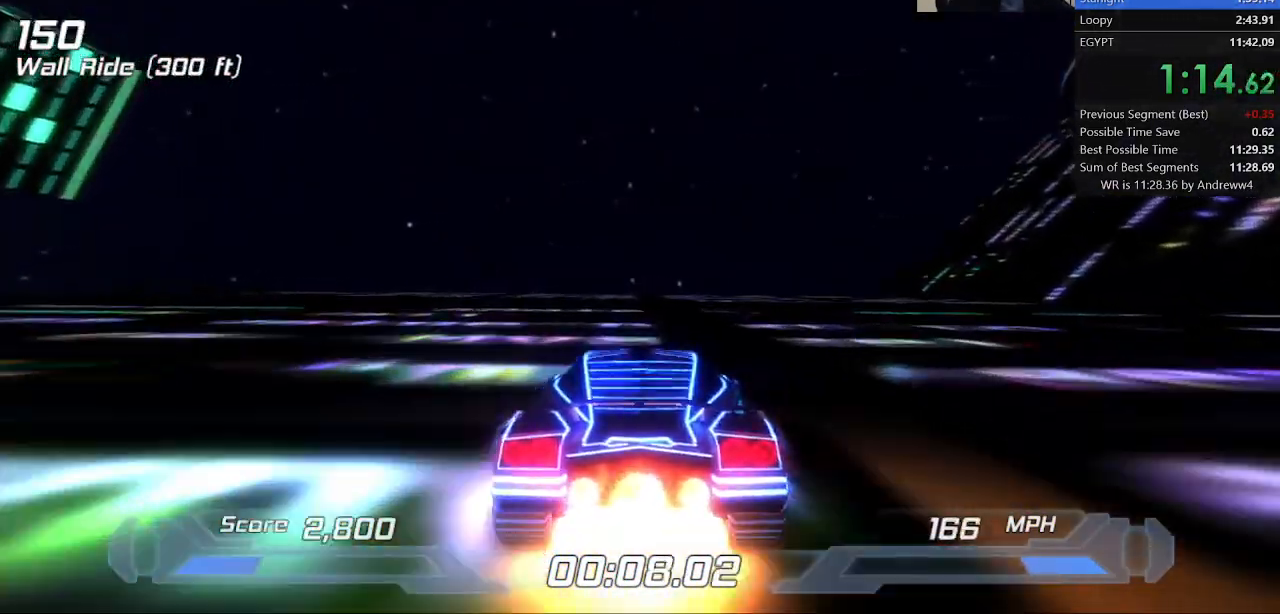
{"keys": ["shift"], "events": [[17, "right", "down"], [50, "right", "up"], [250, "right", "down"], [283, "right", "up"]]}
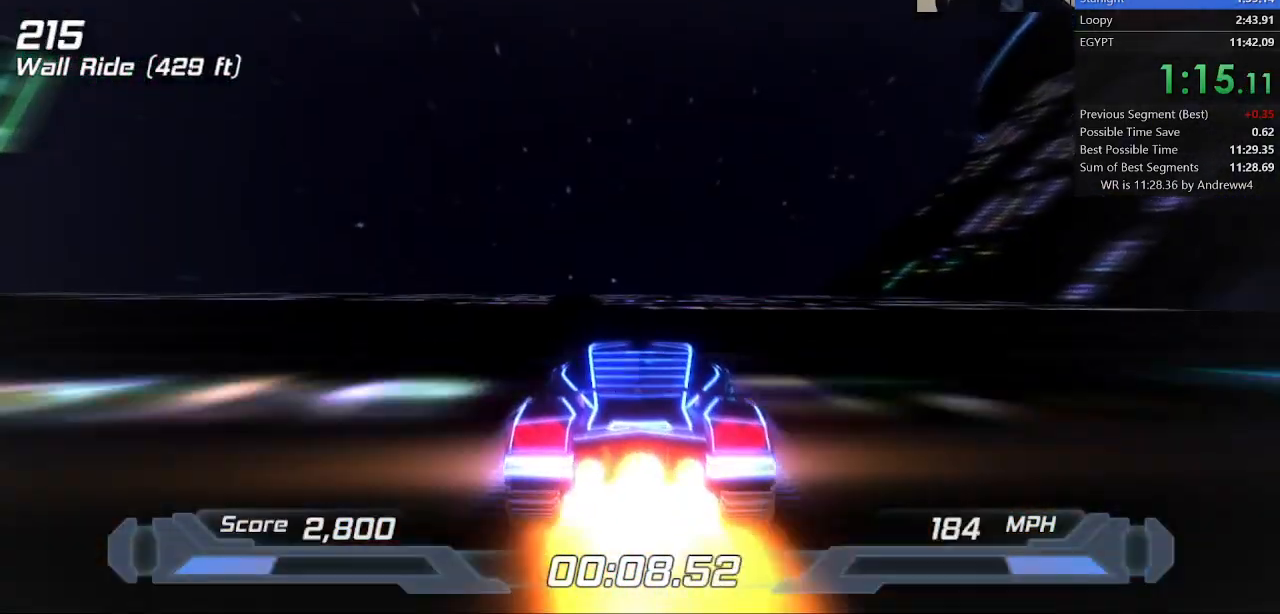
{"keys": ["shift"], "events": [[117, "right", "down"], [167, "right", "up"], [300, "right", "down"], [350, "right", "up"]]}
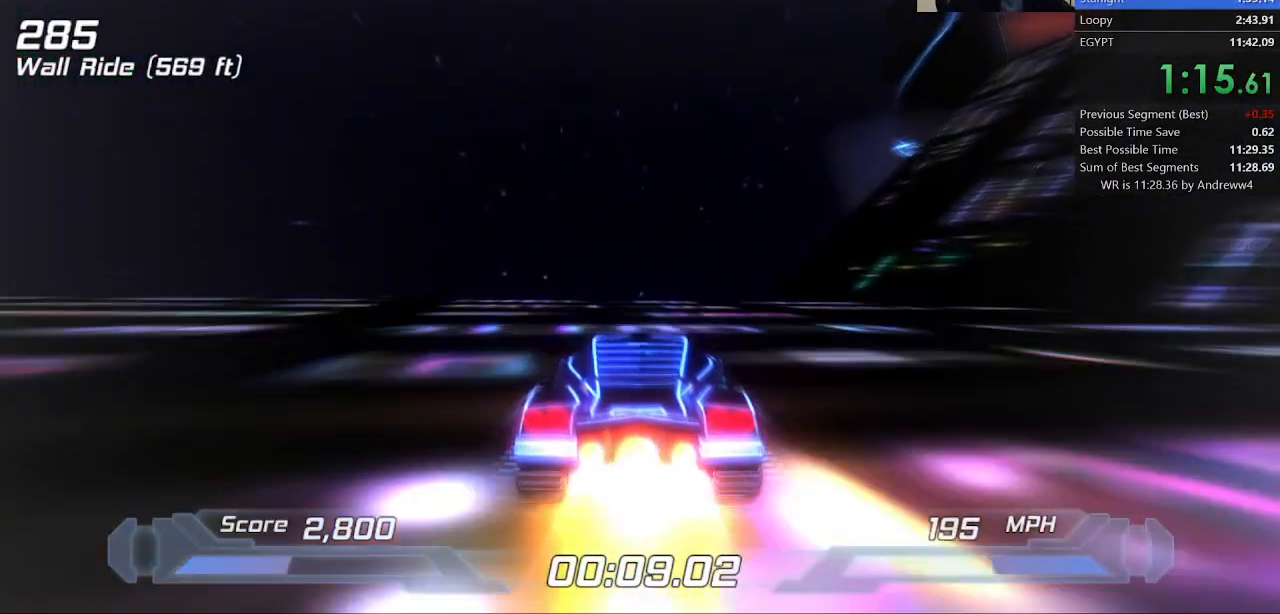
{"keys": ["right", "shift"], "events": [[500, "right", "down"]]}
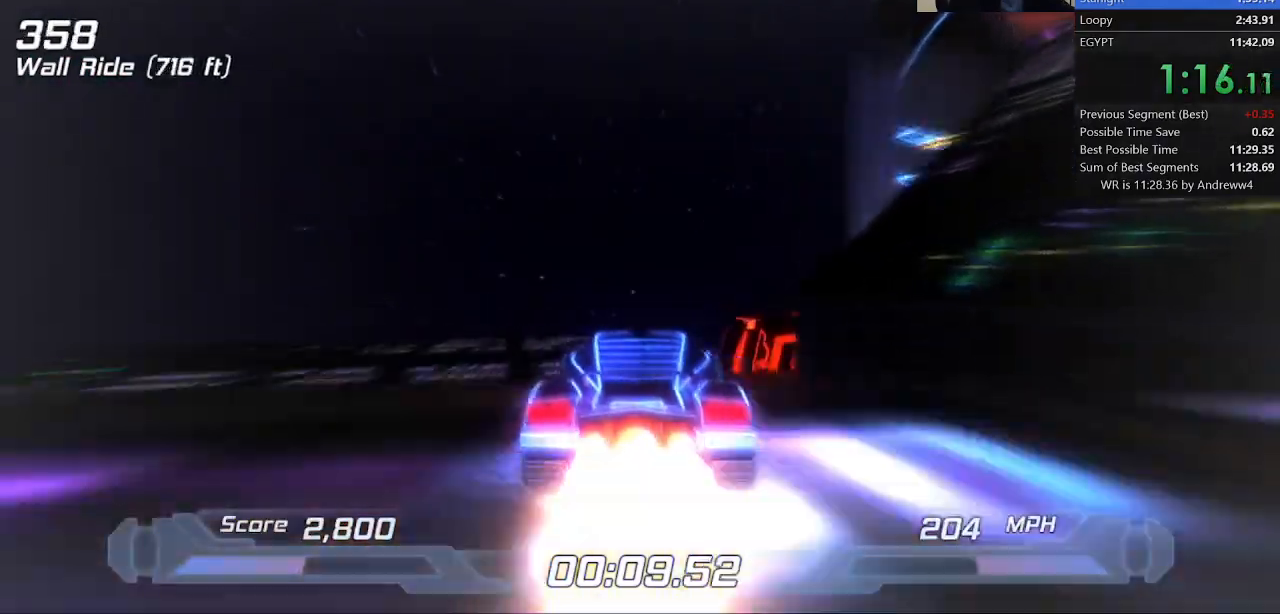
{"keys": ["shift"], "events": [[50, "right", "up"], [233, "a", "down"], [383, "a", "up"]]}
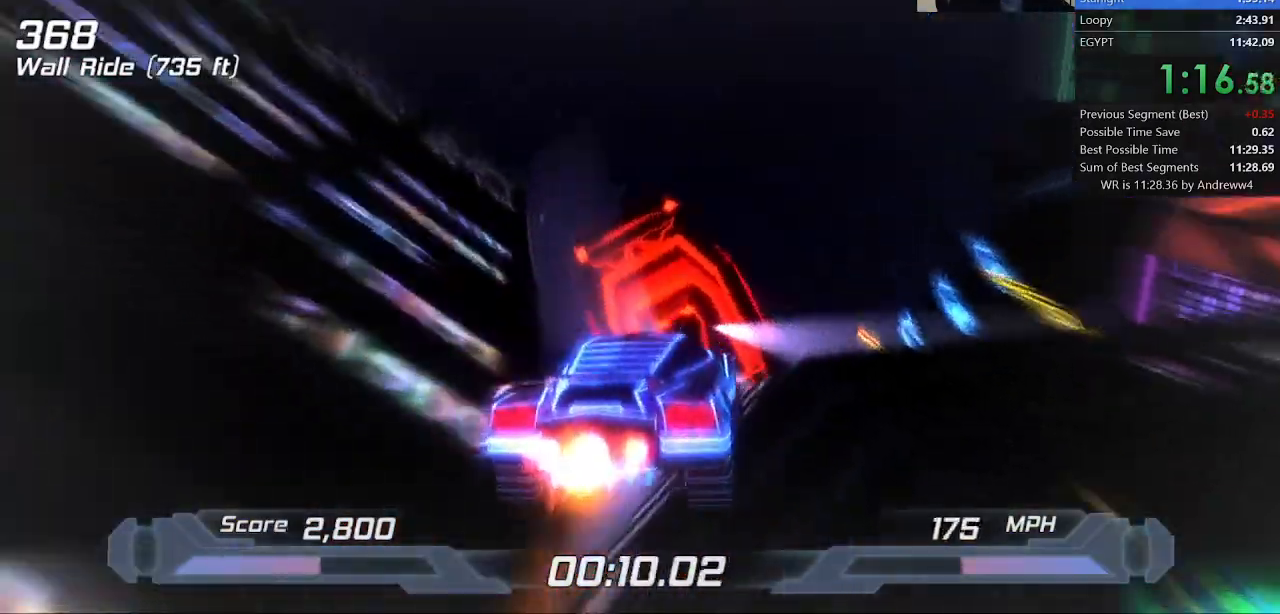
{"keys": ["shift"], "events": [[350, "d", "down"], [350, "w", "down"], [450, "w", "up"], [483, "d", "up"]]}
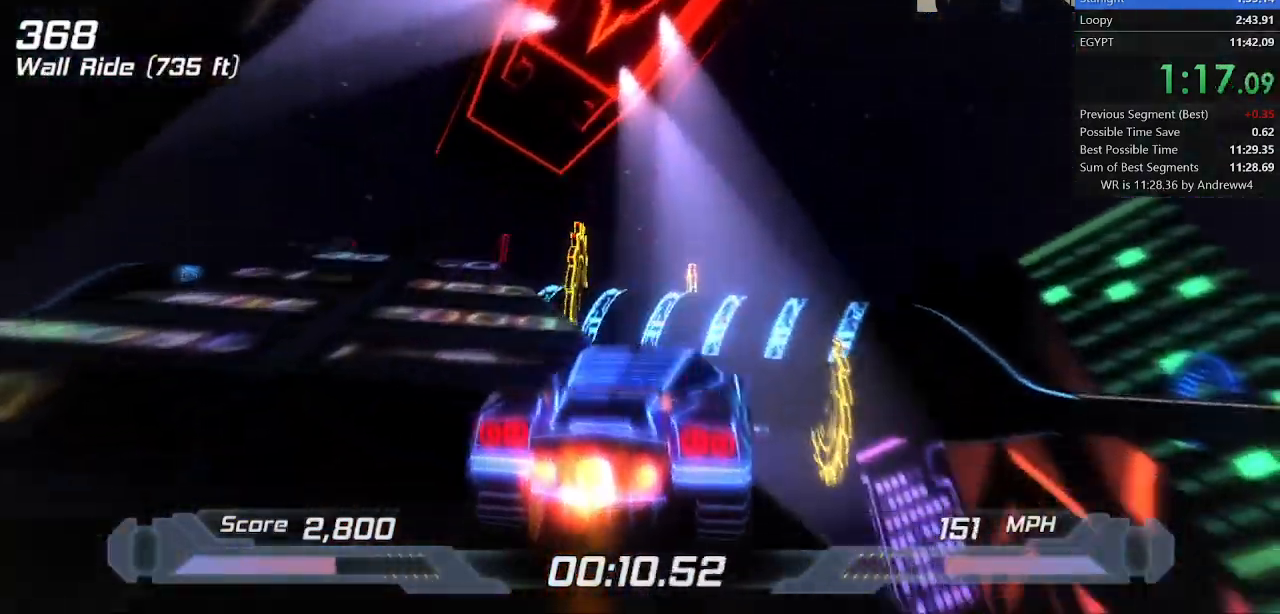
{"keys": ["a", "s", "shift"], "events": [[317, "d", "down"], [417, "a", "down"], [417, "s", "down"], [450, "d", "up"]]}
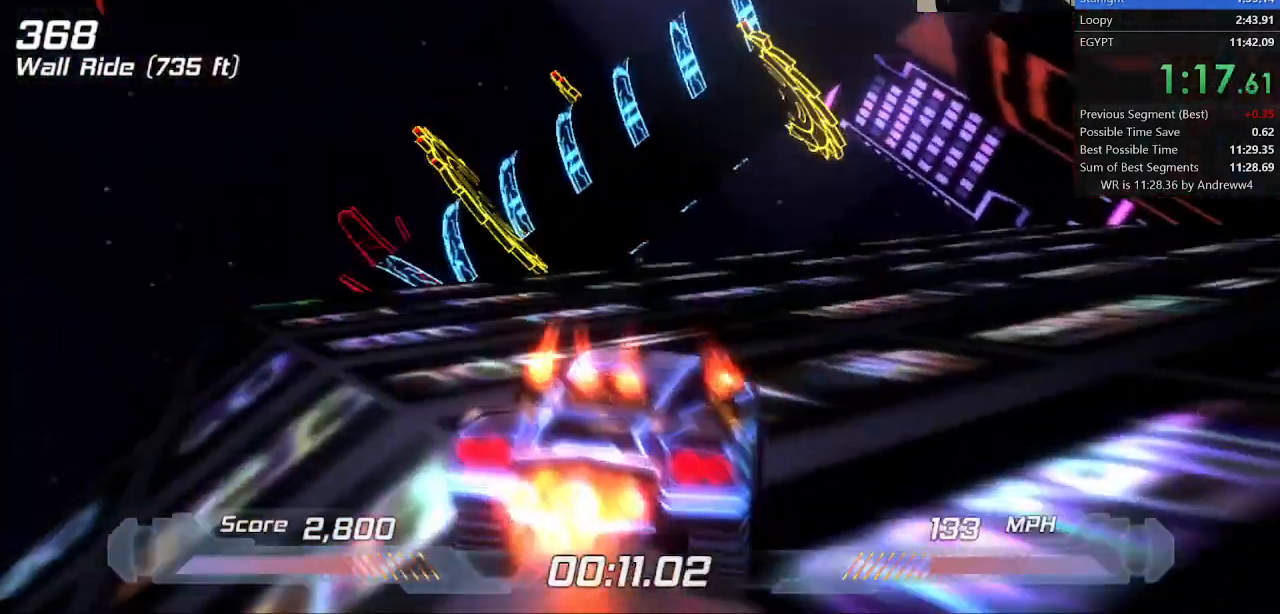
{"keys": ["left", "shift"], "events": [[50, "s", "up"], [100, "a", "up"], [150, "a", "down"], [150, "left", "down"], [150, "w", "down"], [383, "a", "up"], [433, "w", "up"]]}
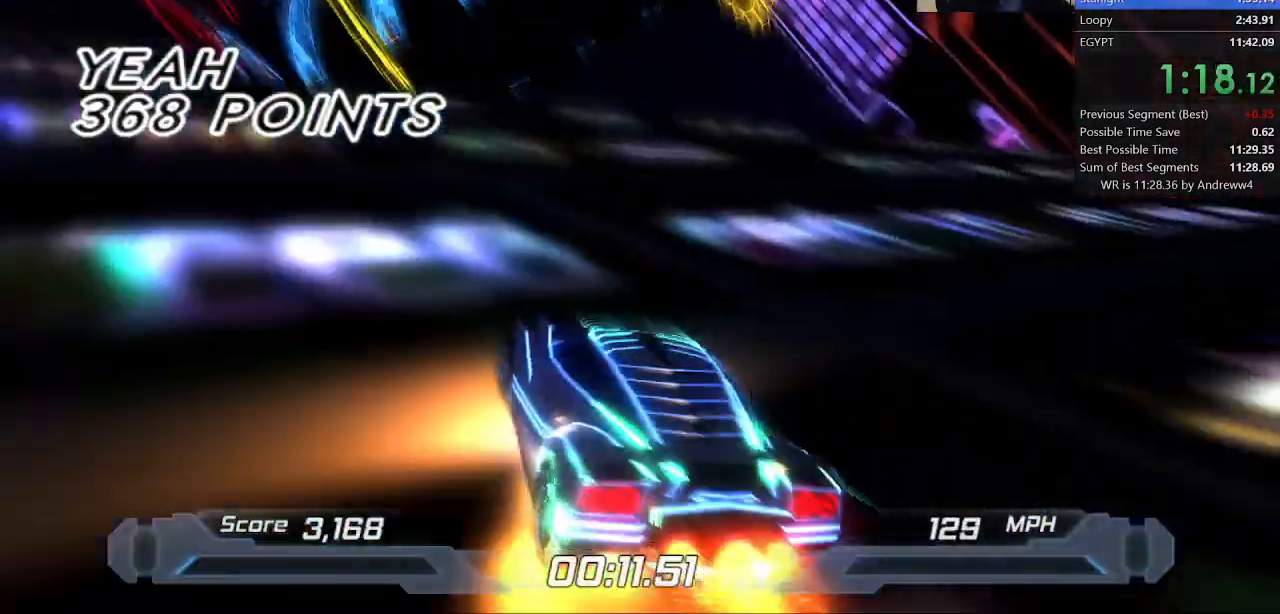
{"keys": ["shift"], "events": [[83, "left", "up"], [250, "left", "down"], [400, "left", "up"]]}
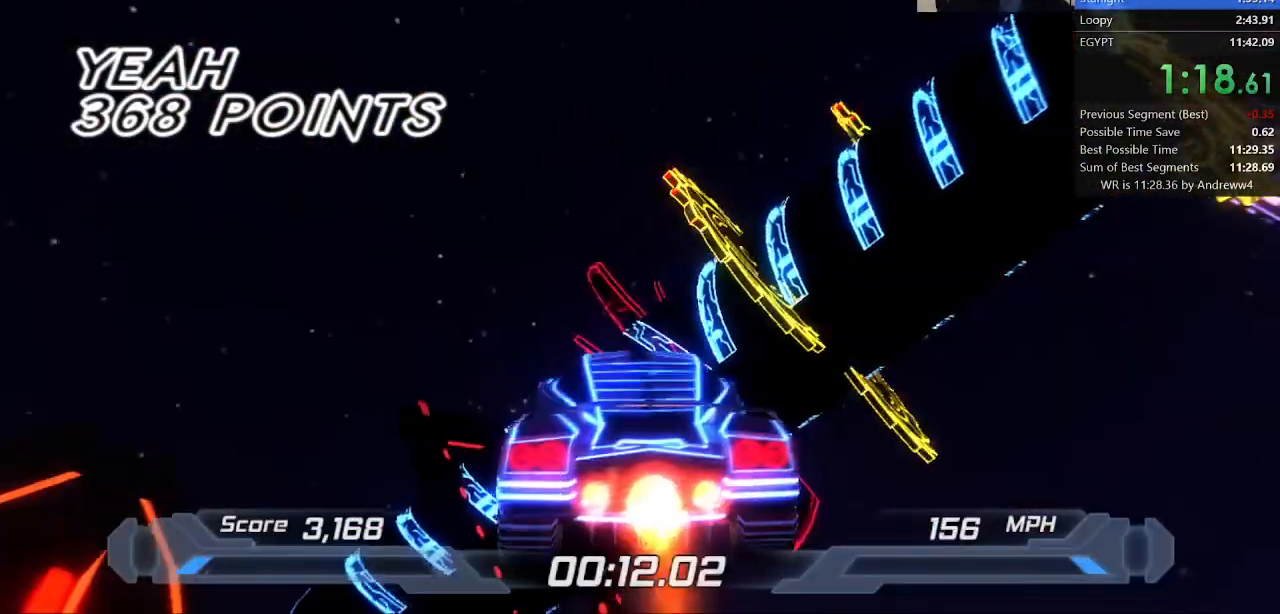
{"keys": ["a", "shift"], "events": [[50, "w", "down"], [83, "a", "down"], [267, "w", "up"]]}
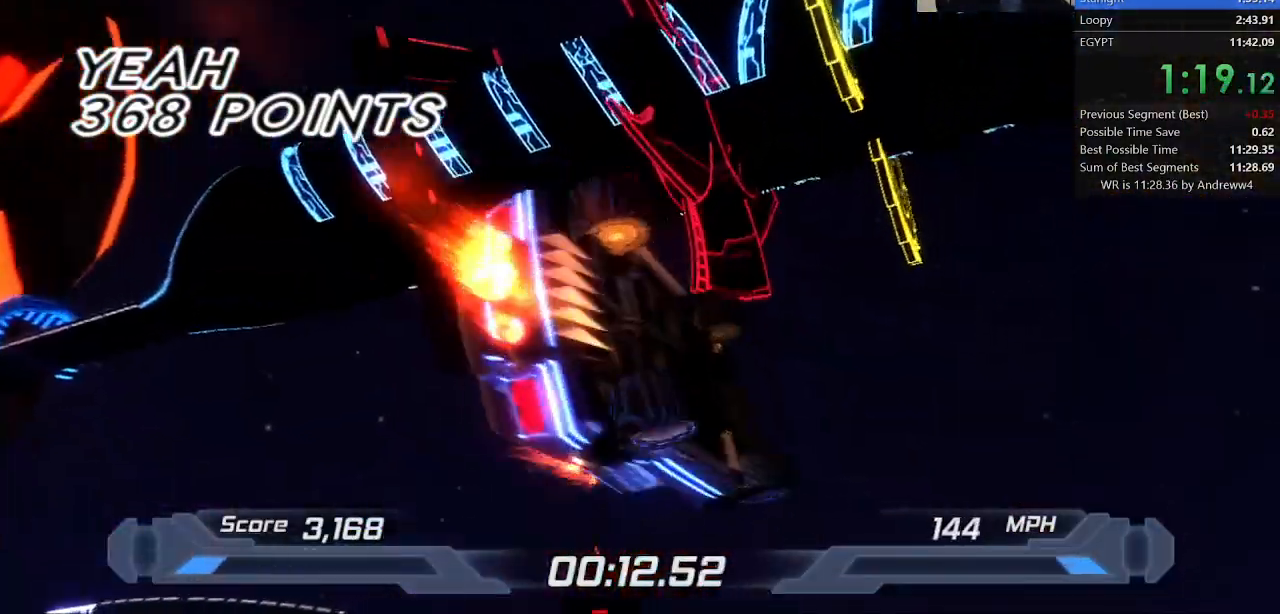
{"keys": ["shift"], "events": [[200, "a", "up"]]}
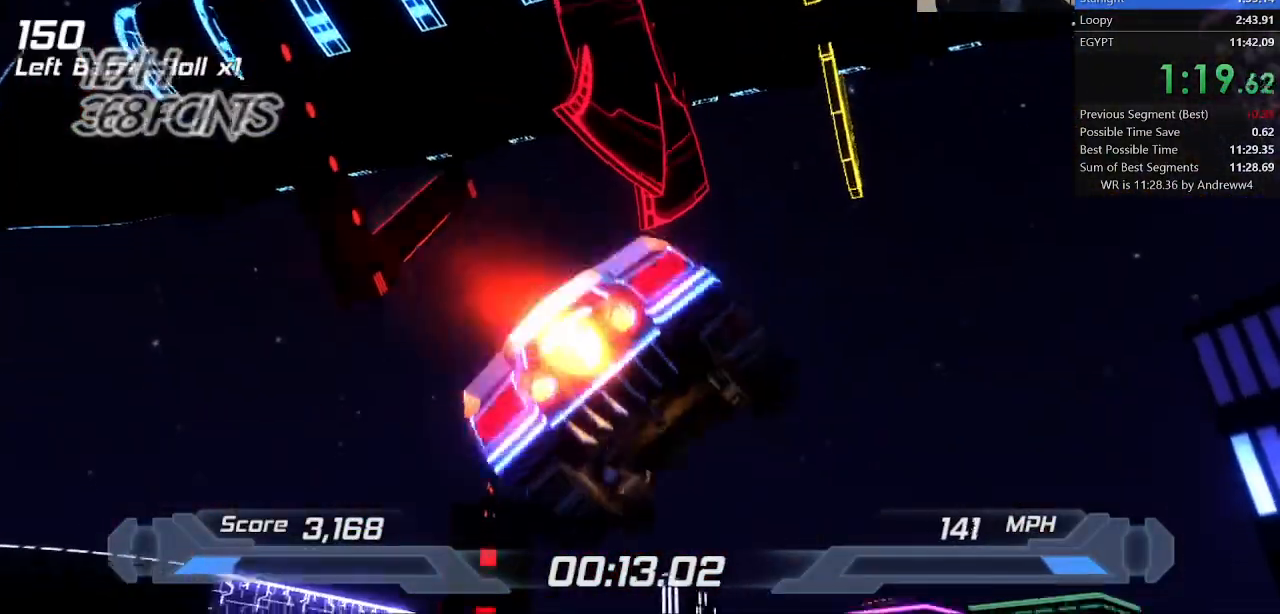
{"keys": ["a", "shift"], "events": [[250, "w", "down"], [350, "a", "down"], [450, "w", "up"]]}
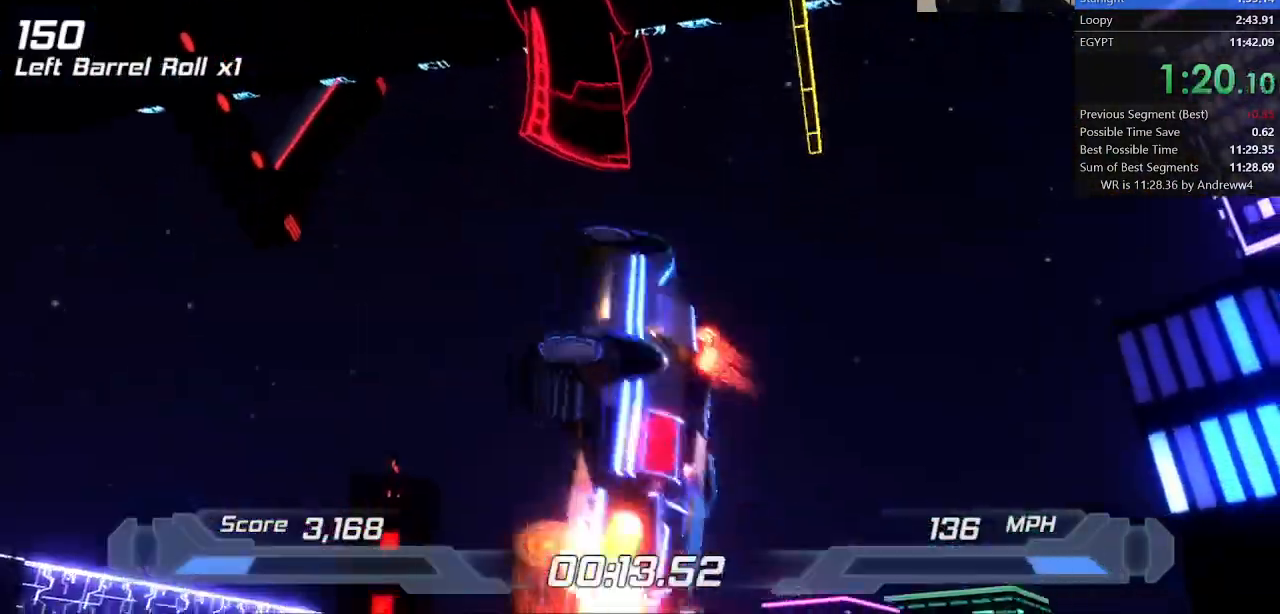
{"keys": ["shift"], "events": [[133, "a", "up"]]}
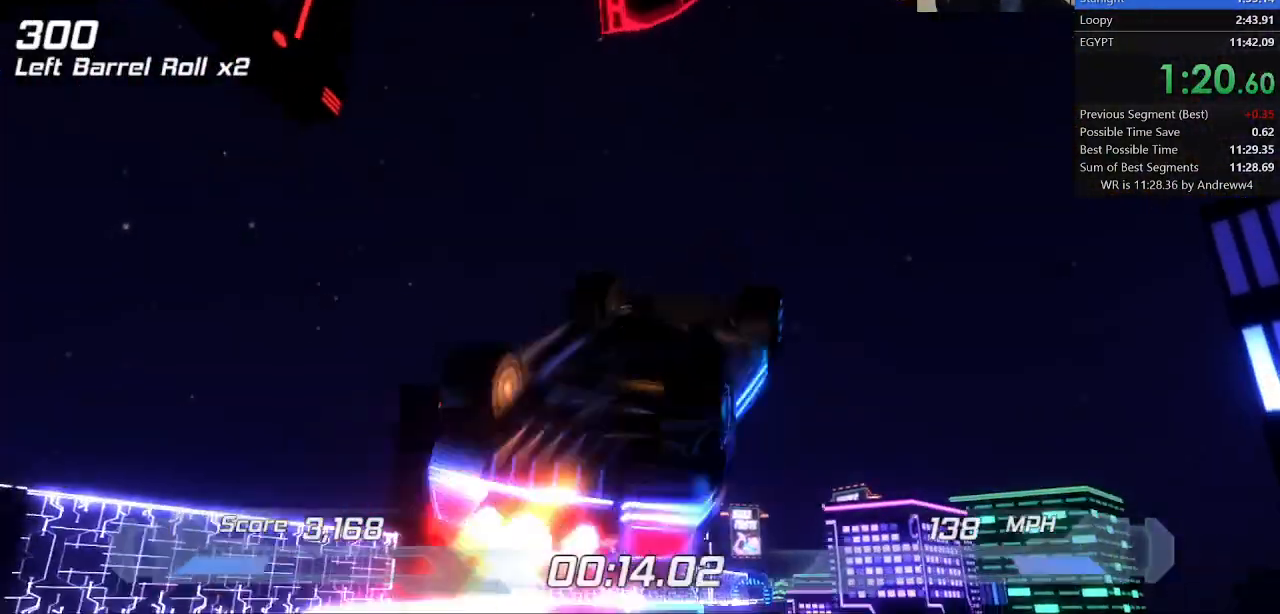
{"keys": ["shift"], "events": [[17, "w", "down"], [50, "a", "down"], [150, "w", "up"], [283, "a", "up"]]}
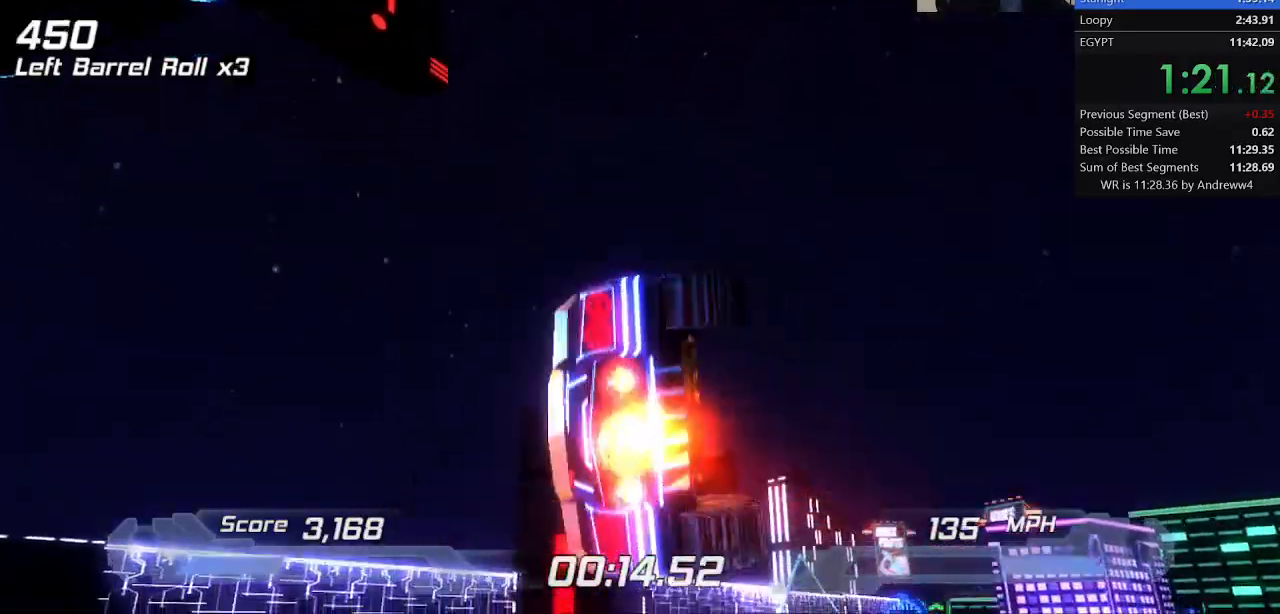
{"keys": ["a", "shift"], "events": [[250, "a", "down"]]}
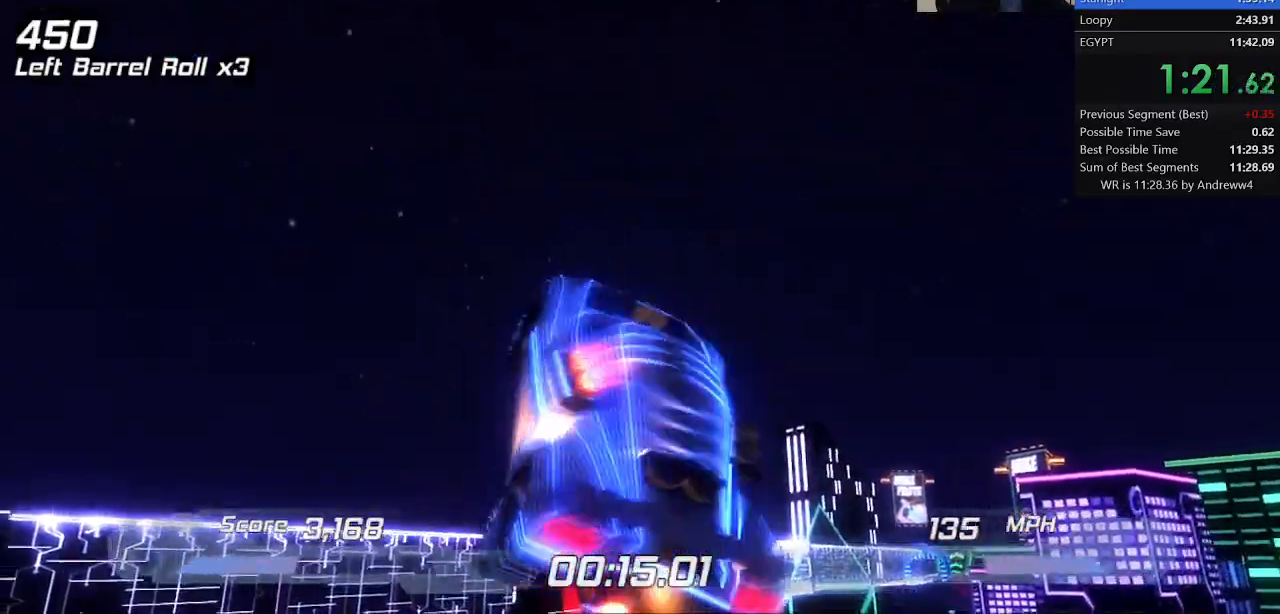
{"keys": ["a", "shift"], "events": [[33, "a", "up"], [467, "a", "down"]]}
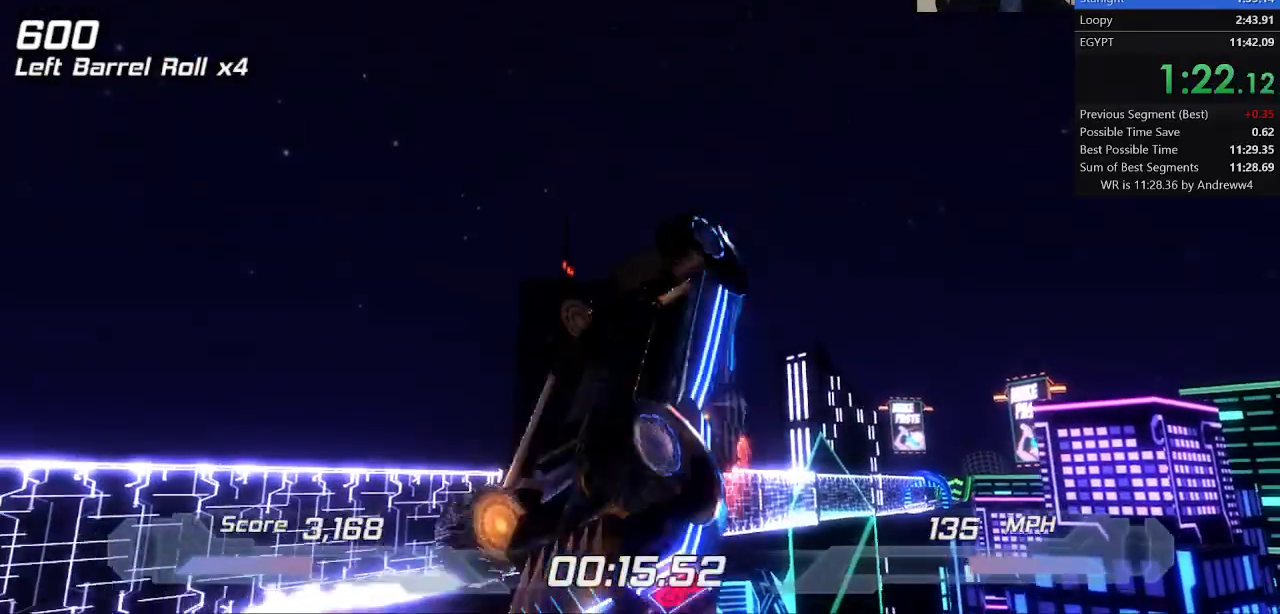
{"keys": ["shift"], "events": [[233, "a", "up"]]}
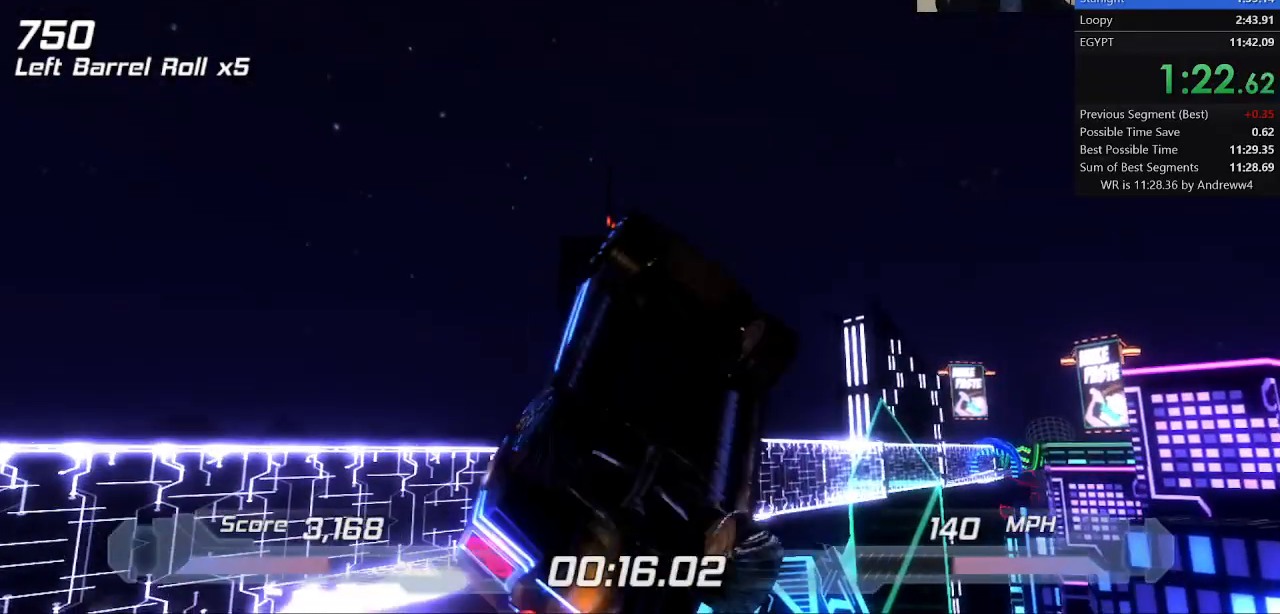
{"keys": ["a", "shift"], "events": [[300, "w", "down"], [400, "a", "down"], [400, "w", "up"]]}
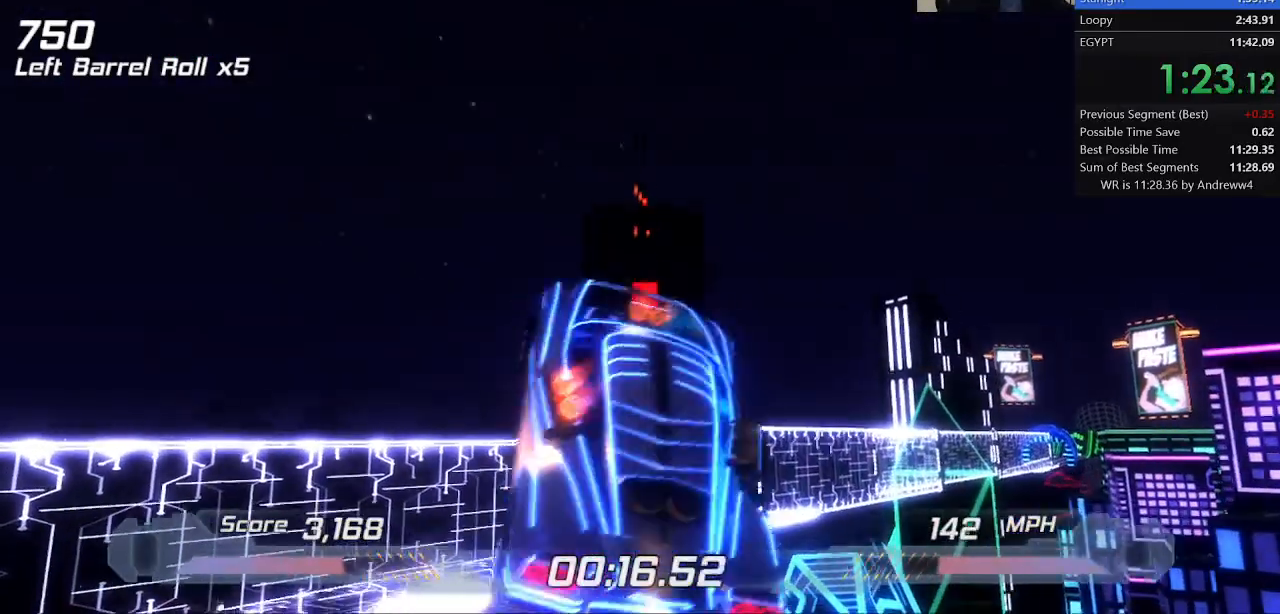
{"keys": ["a", "shift"], "events": [[83, "a", "up"], [450, "a", "down"]]}
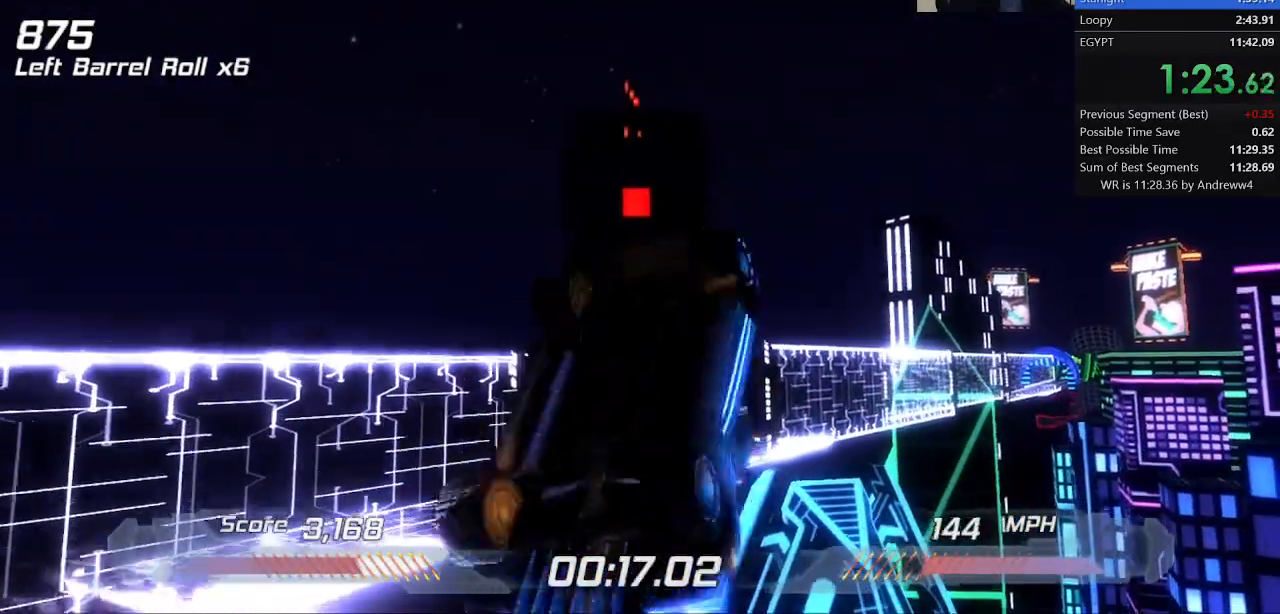
{"keys": ["shift"], "events": [[183, "a", "up"]]}
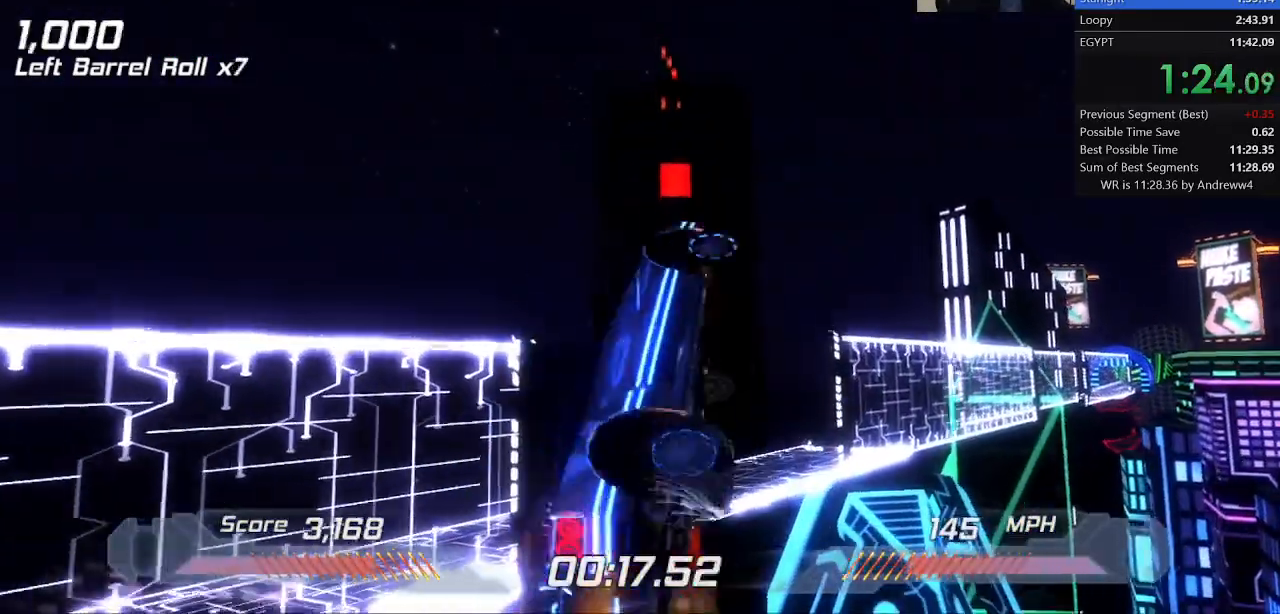
{"keys": ["shift"], "events": [[150, "a", "down"], [250, "a", "up"]]}
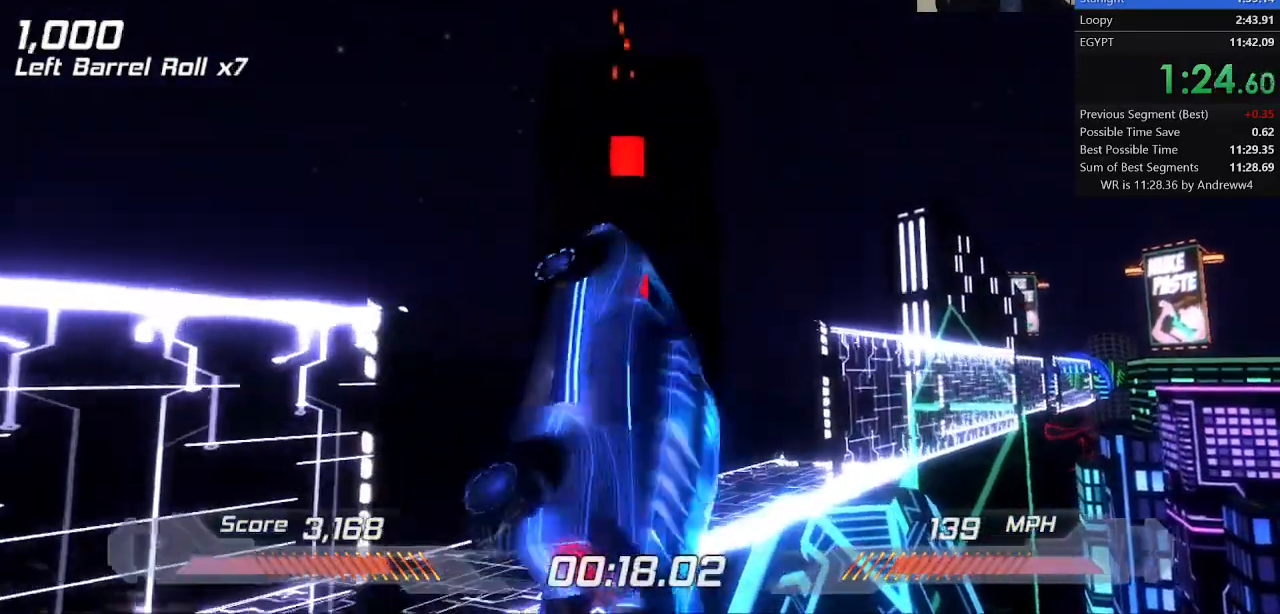
{"keys": ["shift"], "events": [[183, "d", "down"], [367, "d", "up"]]}
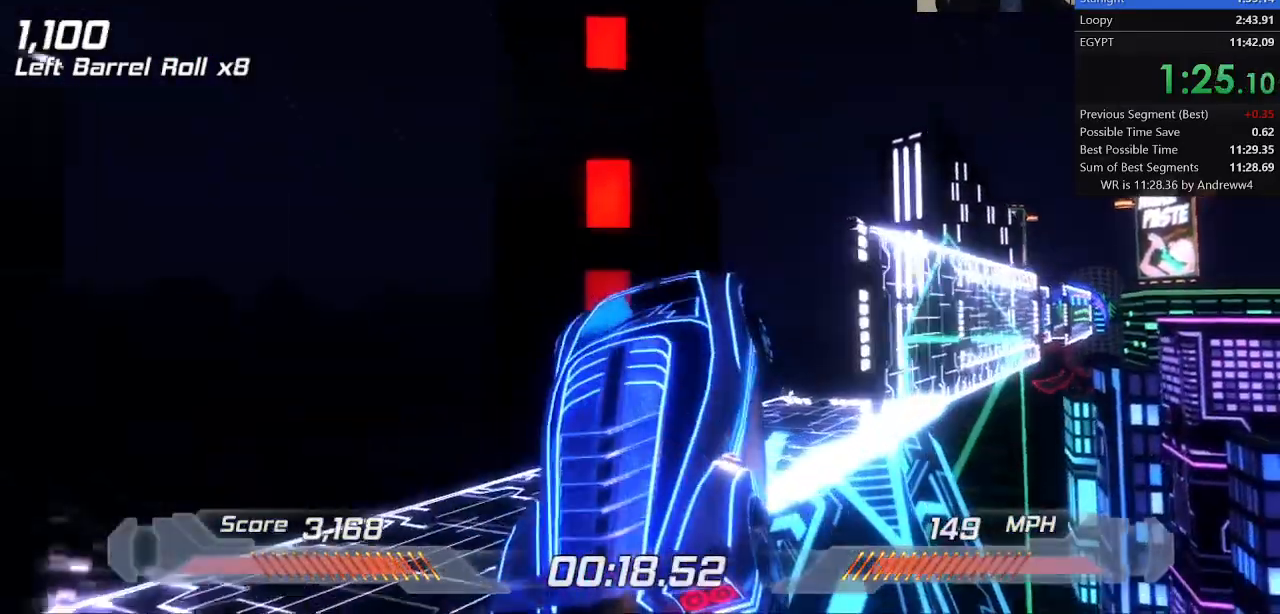
{"keys": ["shift"], "events": [[283, "w", "down"], [383, "w", "up"]]}
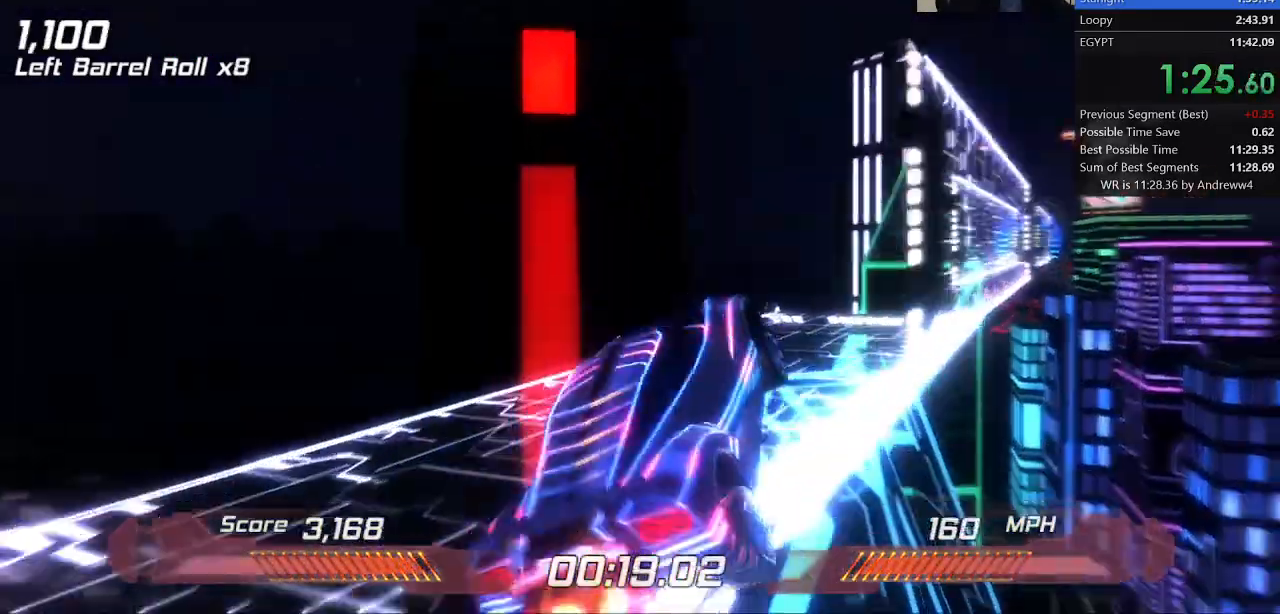
{"keys": ["right", "shift", "w"], "events": [[17, "d", "down"], [117, "d", "up"], [450, "w", "down"], [500, "right", "down"]]}
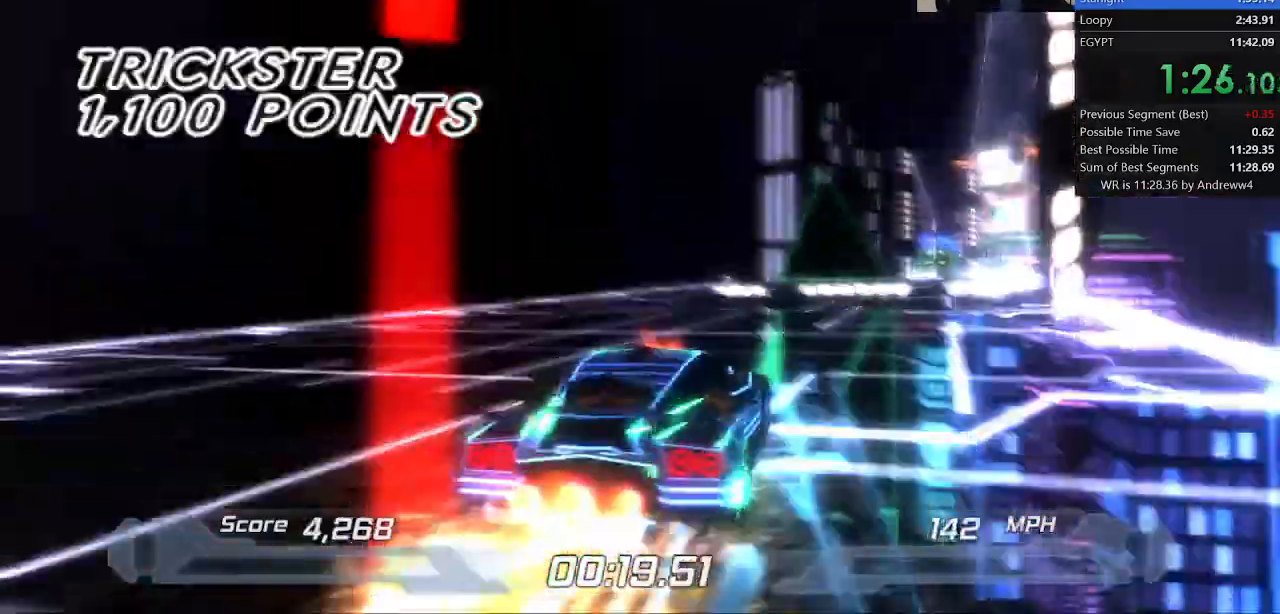
{"keys": ["shift"], "events": [[117, "right", "up"], [167, "w", "up"], [317, "right", "down"], [500, "right", "up"]]}
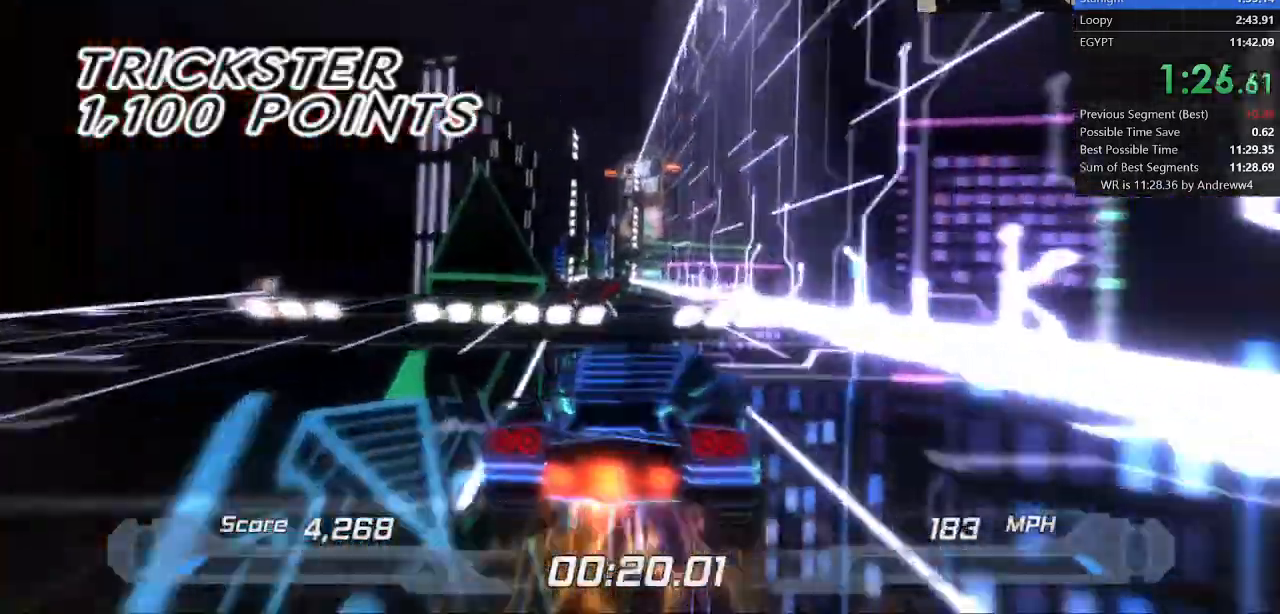
{"keys": ["shift"], "events": [[183, "a", "down"], [233, "space", "down"], [333, "space", "up"], [417, "a", "up"]]}
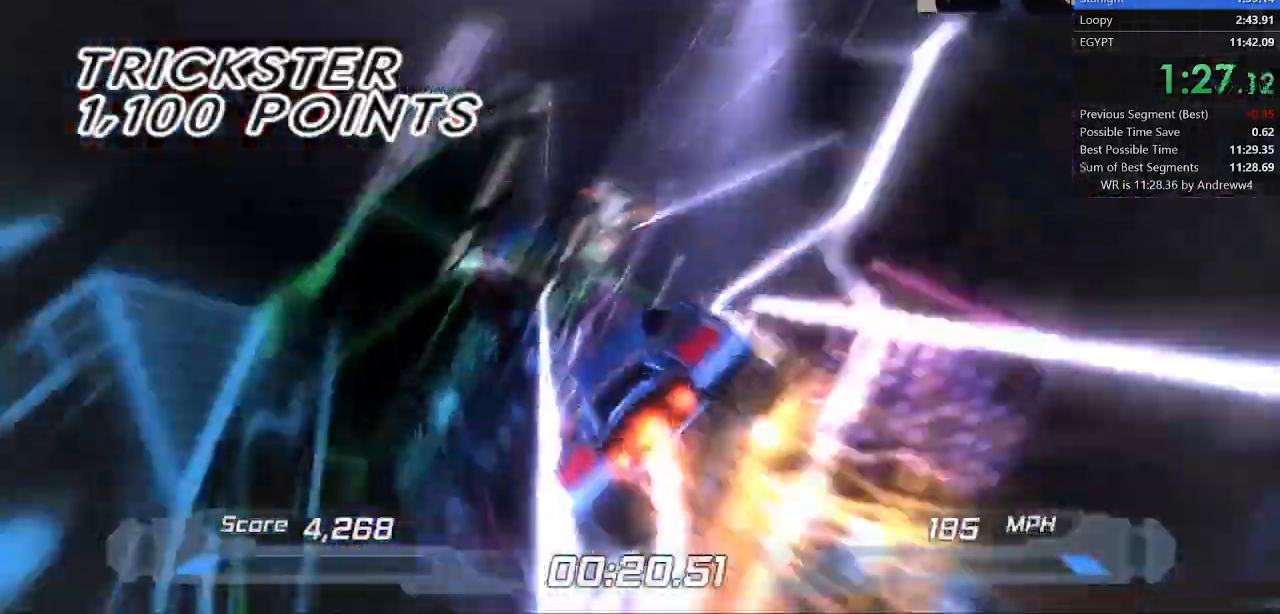
{"keys": ["shift"], "events": [[150, "right", "down"], [267, "right", "up"]]}